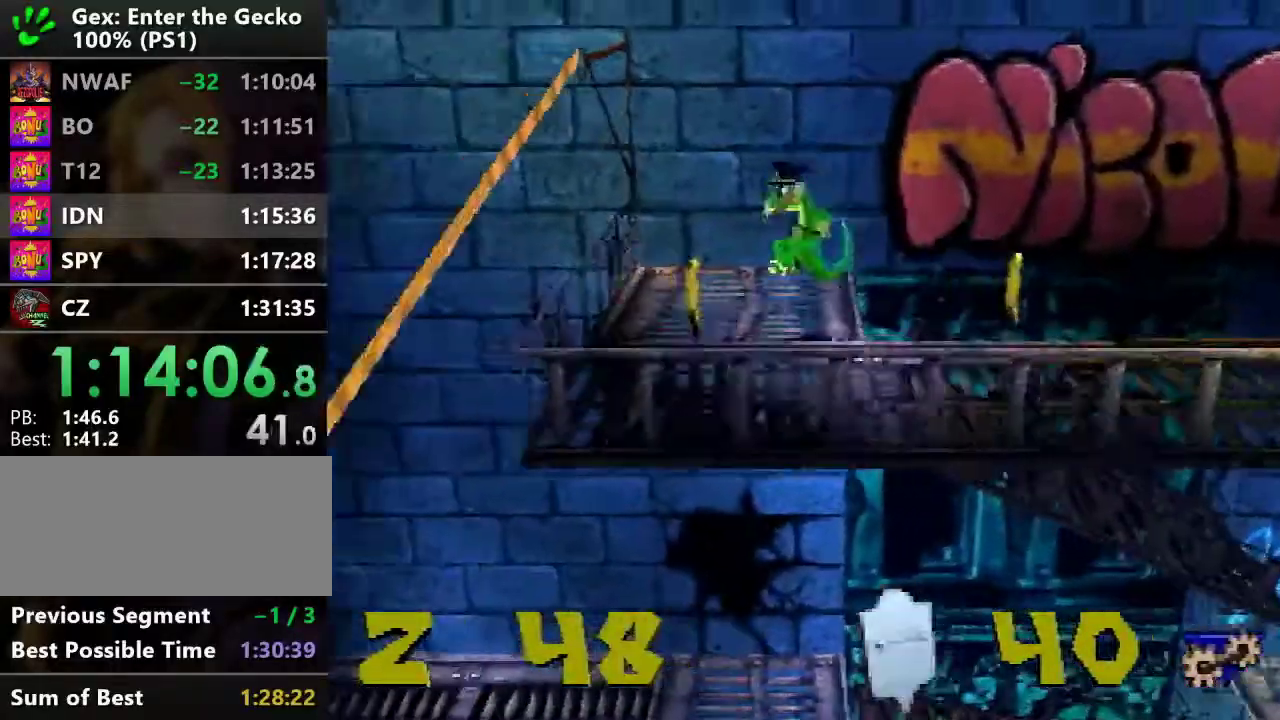
Gameplay with a controller (PlayStation layout); each line is a JSON object with the inputs held at the frame after it. "events" lists button and stick changes between this image and that frame as [ms after this image, input, new state], when the widget could be followed in between. Not read: L3 R3.
{"buttons": ["SQUARE", "DPAD_RIGHT"], "events": [[34, "SQUARE", "down"], [117, "CROSS", "up"], [151, "DPAD_LEFT", "up"], [184, "DPAD_RIGHT", "down"], [184, "SQUARE", "up"], [234, "DPAD_DOWN", "up"], [367, "SQUARE", "down"]]}
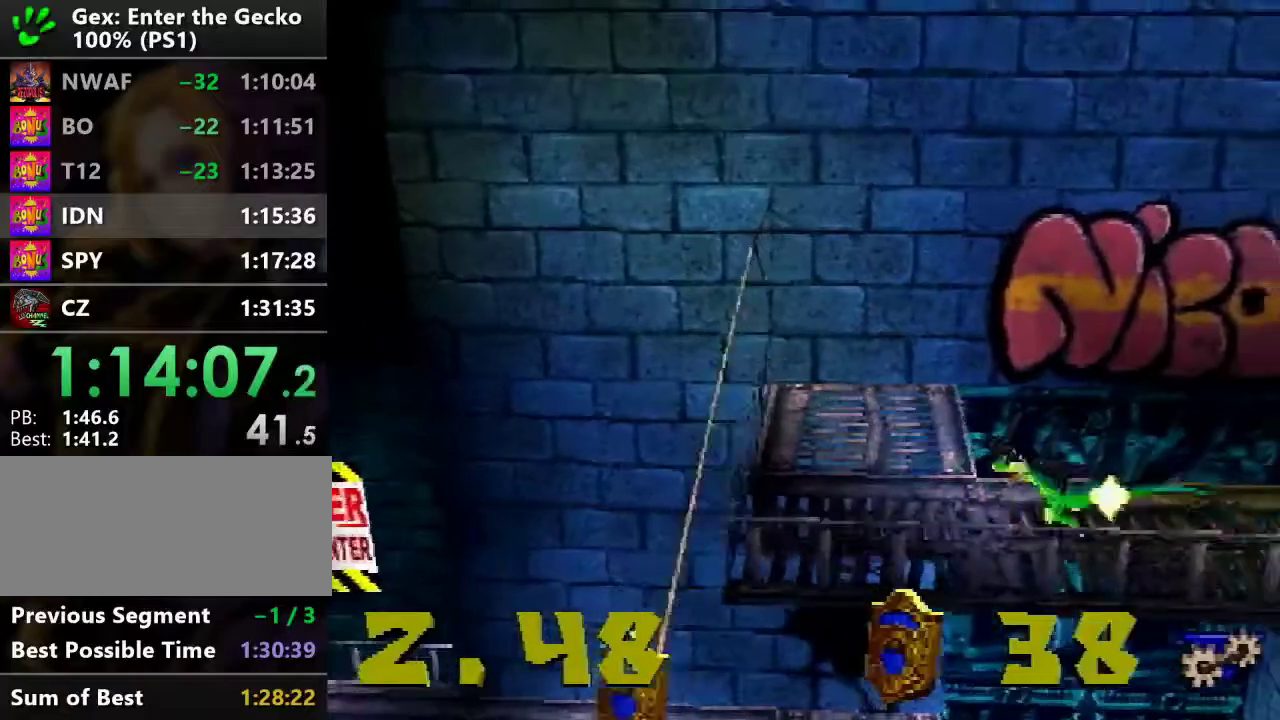
{"buttons": ["DPAD_RIGHT"], "events": [[34, "SQUARE", "up"], [367, "DPAD_DOWN", "down"], [417, "DPAD_DOWN", "up"]]}
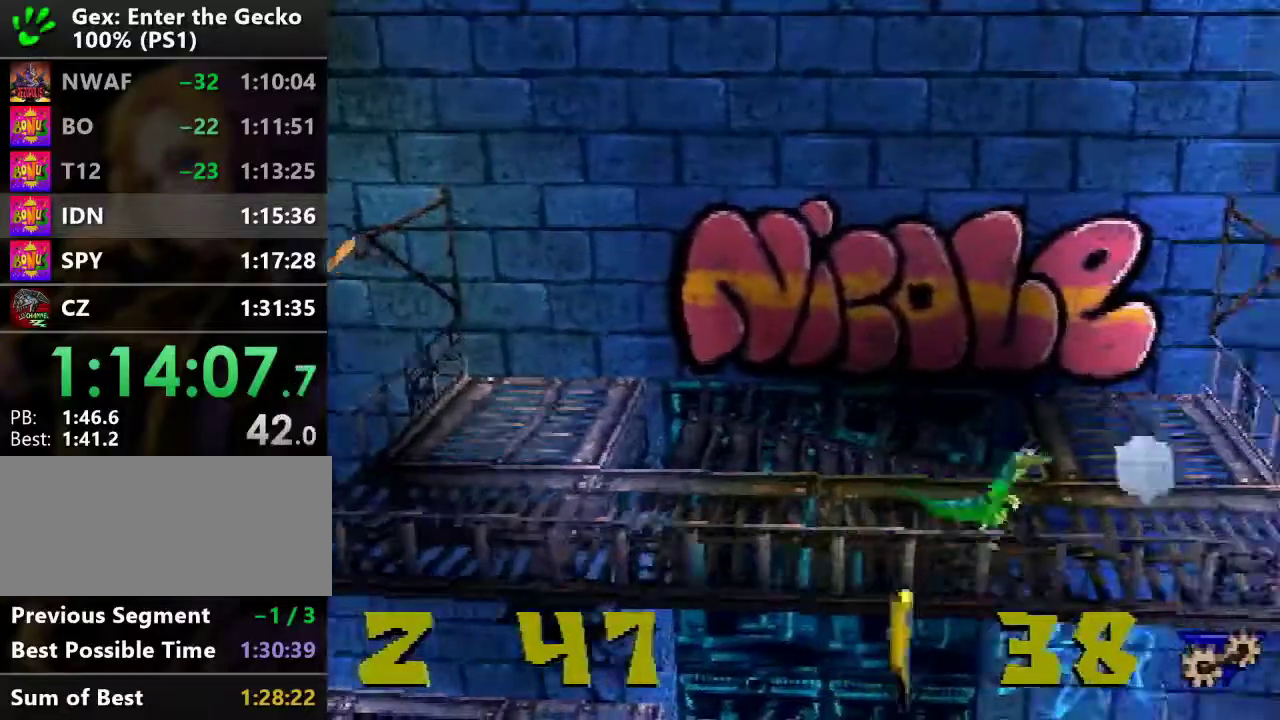
{"buttons": ["DPAD_RIGHT"], "events": [[283, "CROSS", "down"], [367, "CROSS", "up"]]}
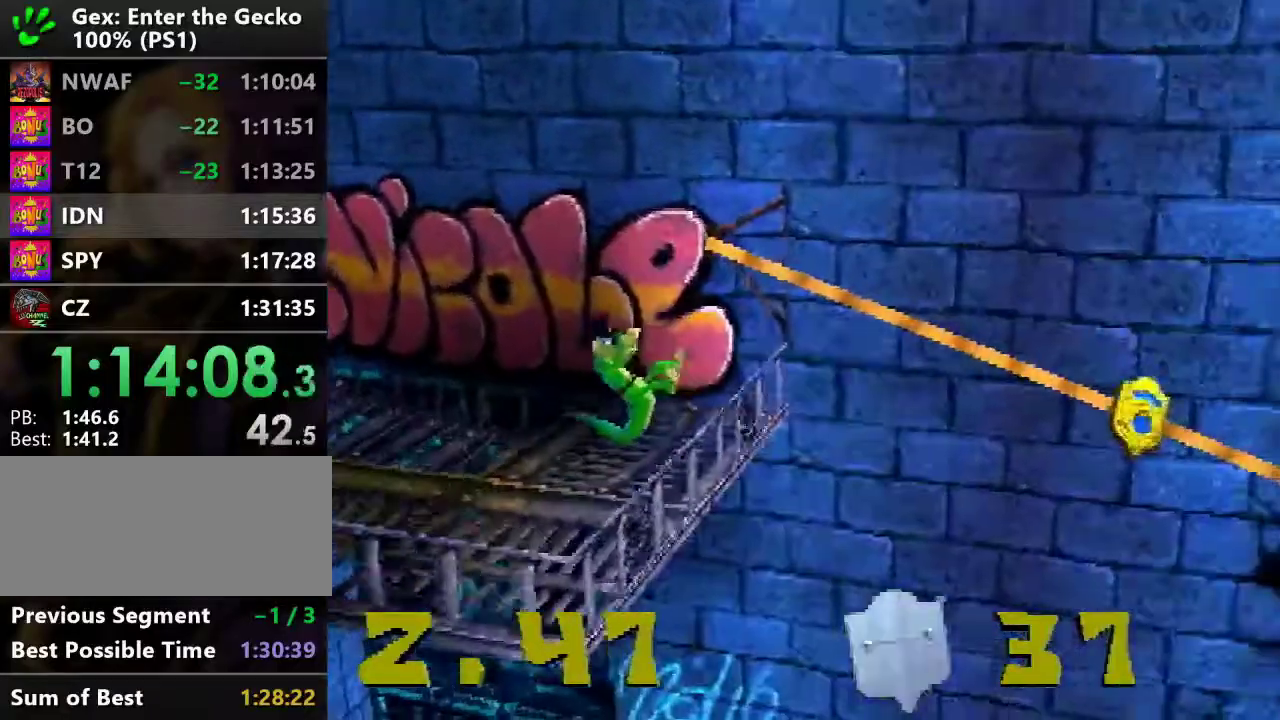
{"buttons": [], "events": [[84, "DPAD_RIGHT", "up"]]}
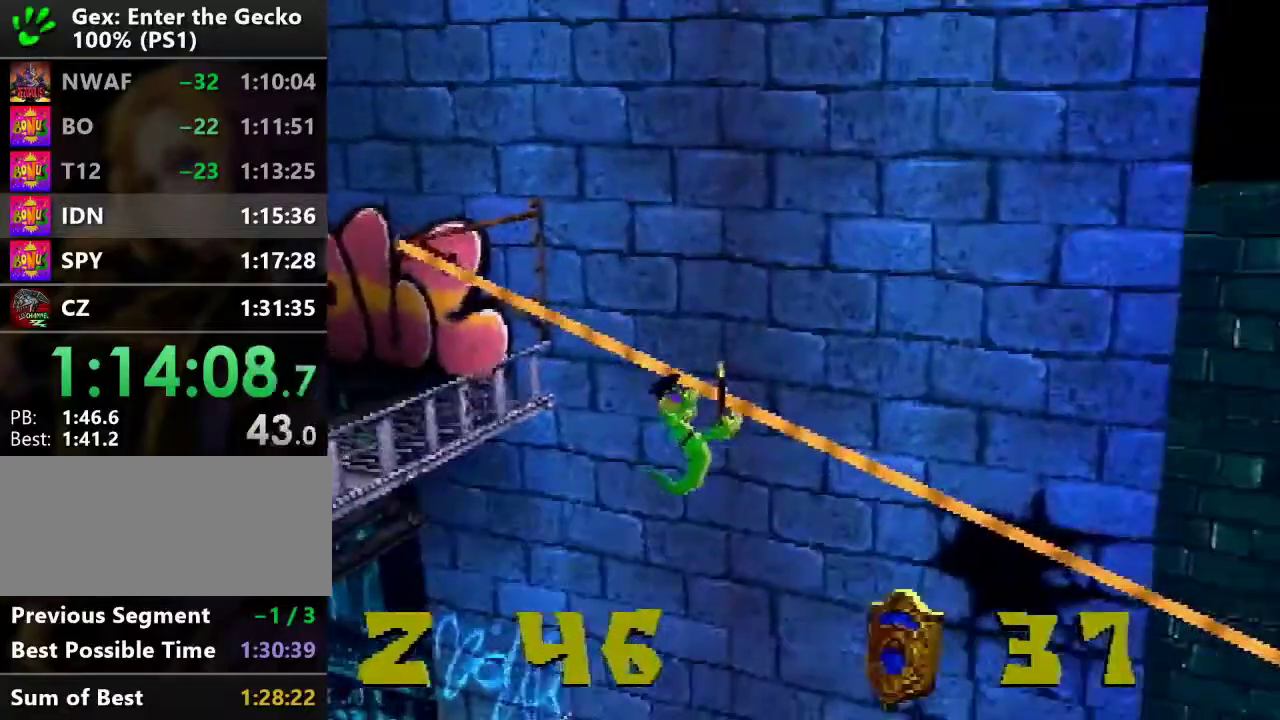
{"buttons": [], "events": []}
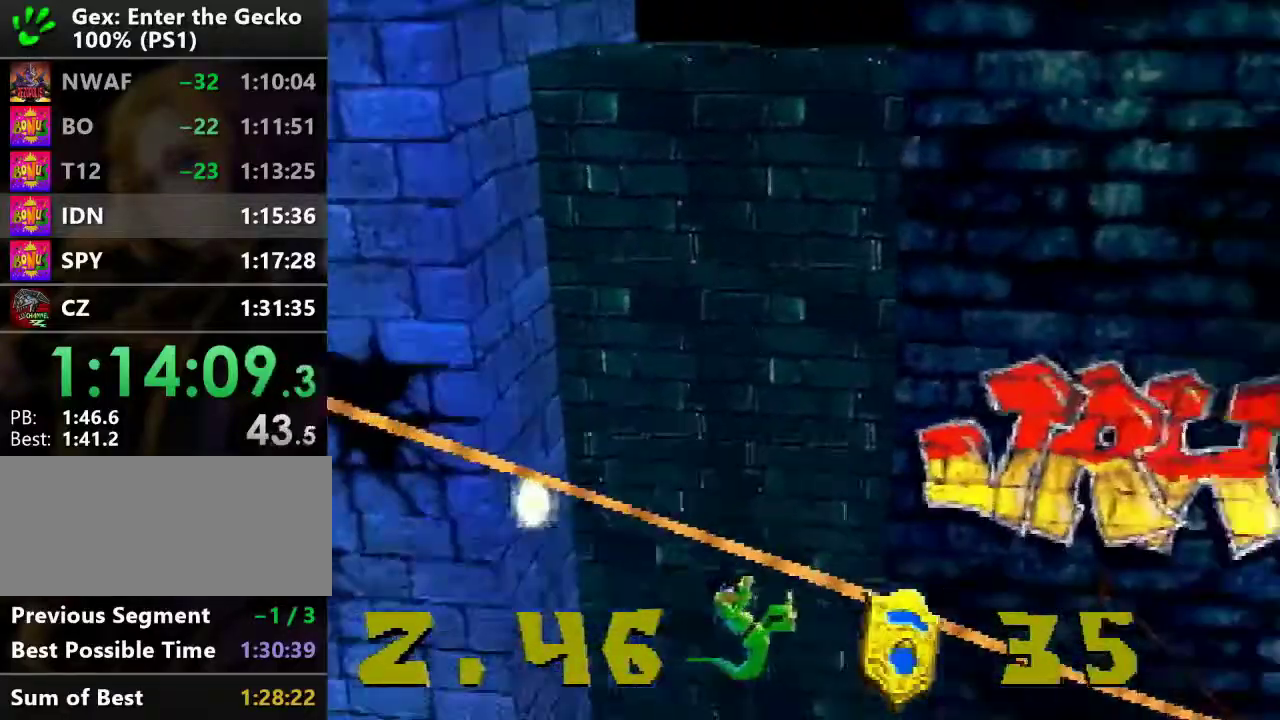
{"buttons": [], "events": []}
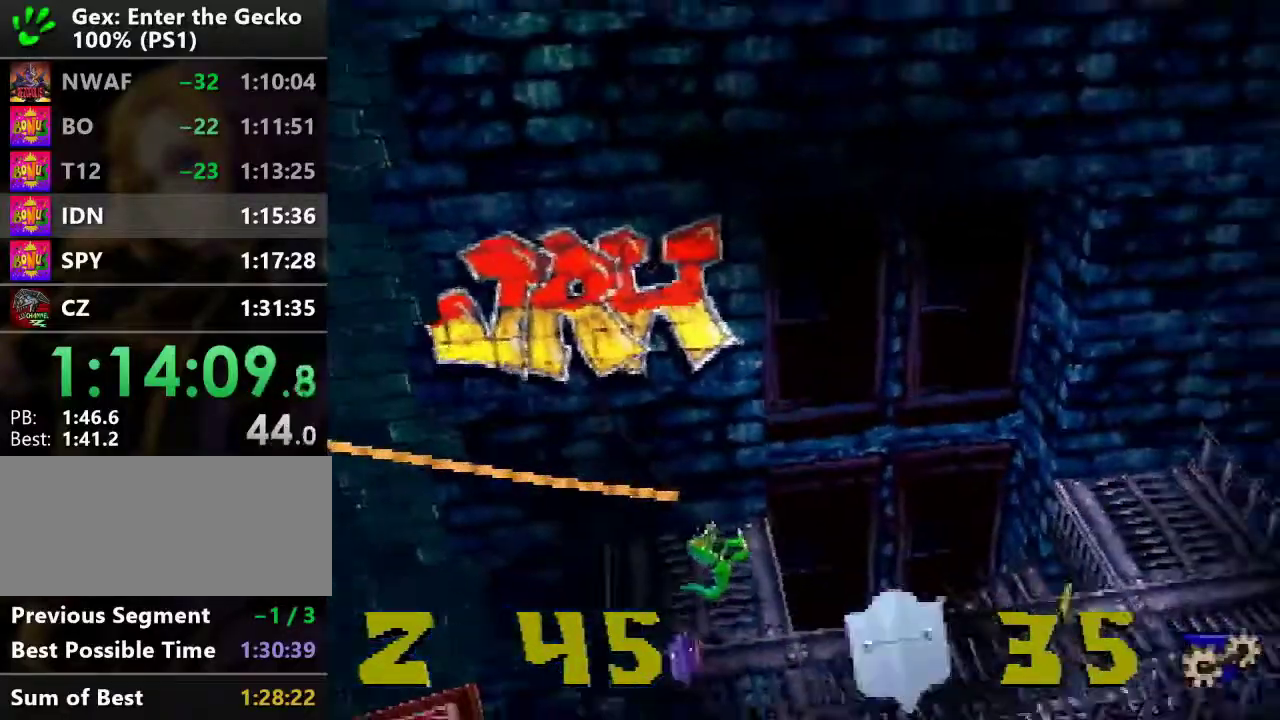
{"buttons": ["DPAD_LEFT"], "events": [[484, "DPAD_LEFT", "down"]]}
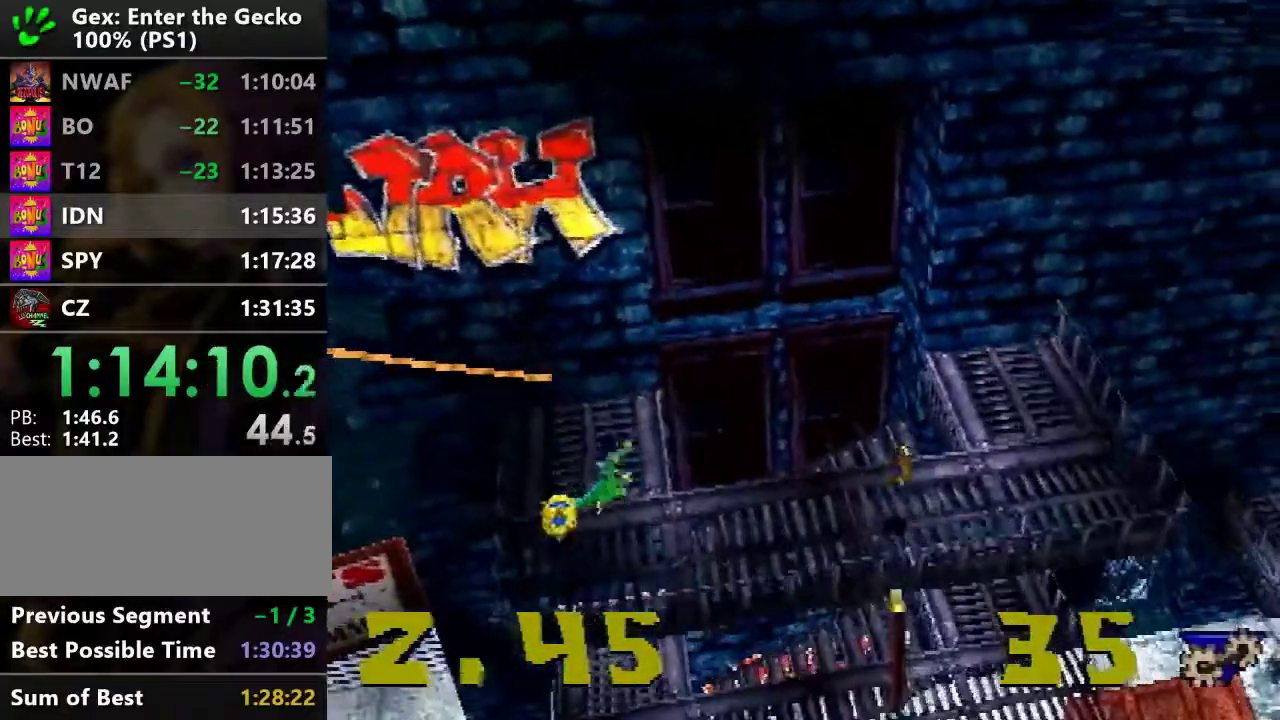
{"buttons": ["DPAD_UP", "DPAD_RIGHT"], "events": [[17, "DPAD_DOWN", "down"], [50, "L1", "down"], [134, "L1", "up"], [200, "DPAD_LEFT", "up"], [267, "DPAD_RIGHT", "down"], [334, "DPAD_DOWN", "up"], [367, "DPAD_UP", "down"]]}
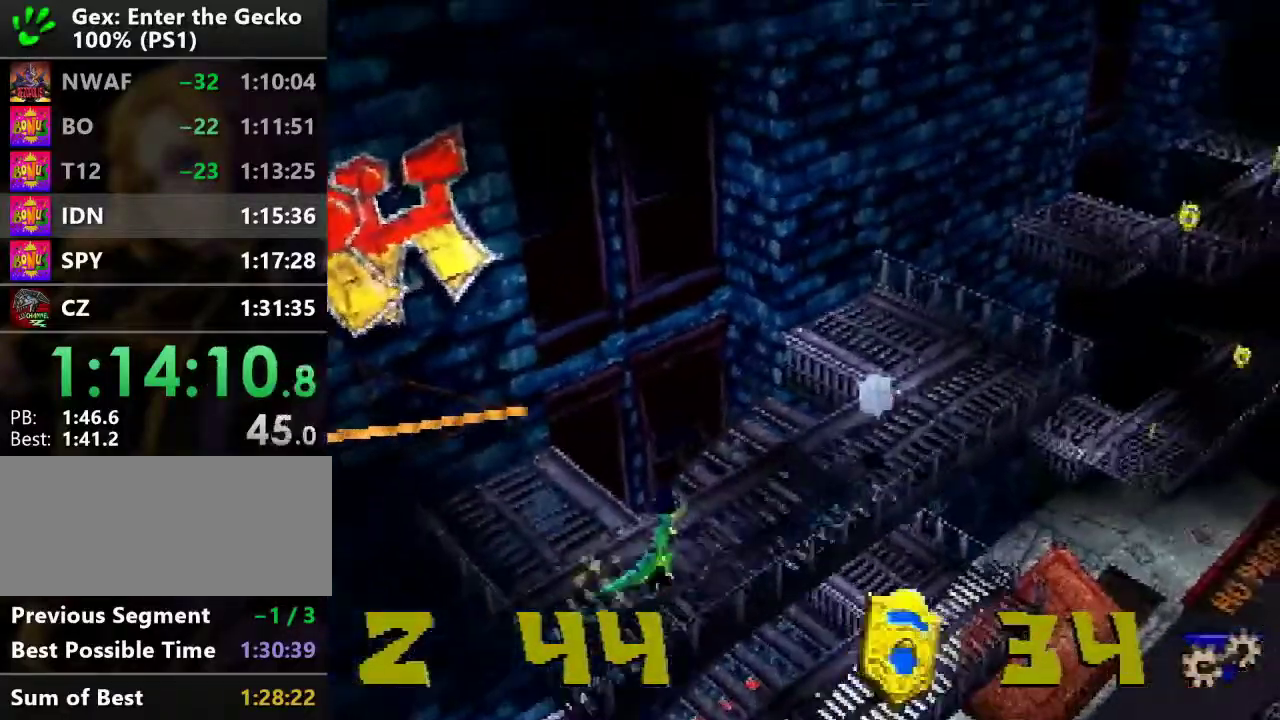
{"buttons": ["DPAD_UP", "DPAD_RIGHT"], "events": []}
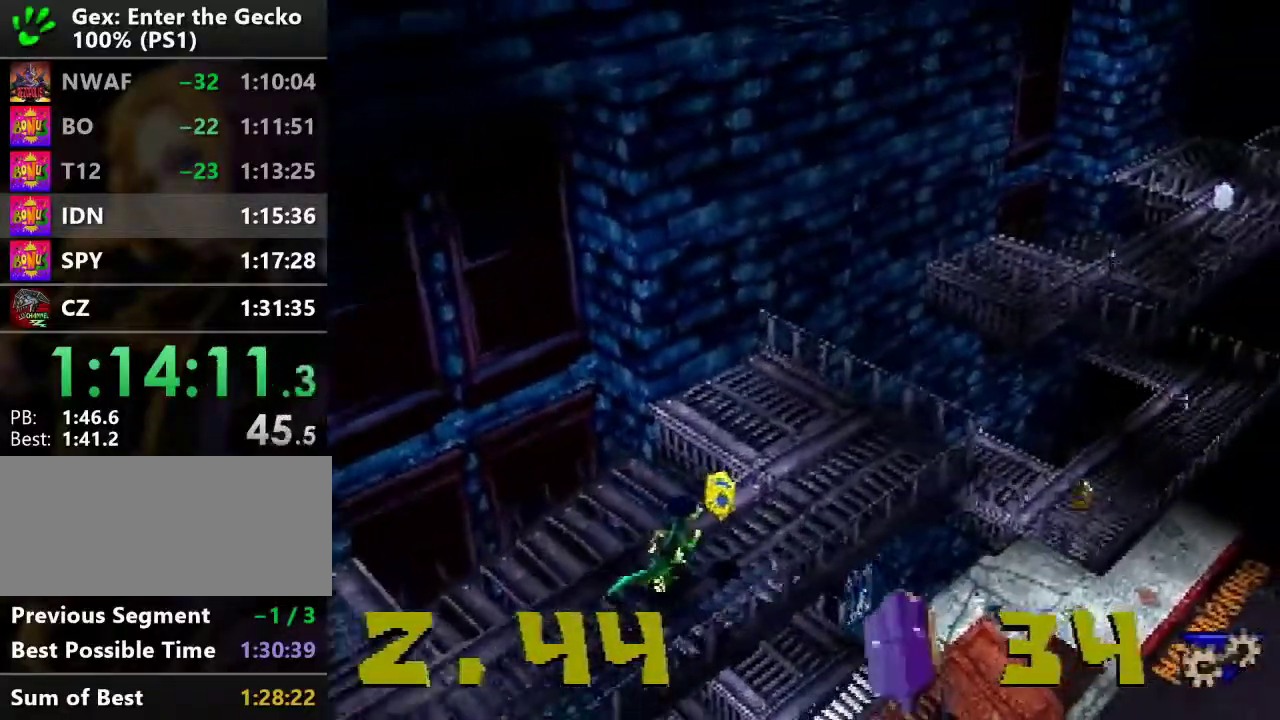
{"buttons": ["DPAD_DOWN", "DPAD_LEFT"], "events": [[84, "CROSS", "down"], [117, "DPAD_UP", "up"], [134, "CROSS", "up"], [167, "DPAD_DOWN", "down"], [267, "DPAD_RIGHT", "up"], [451, "DPAD_LEFT", "down"]]}
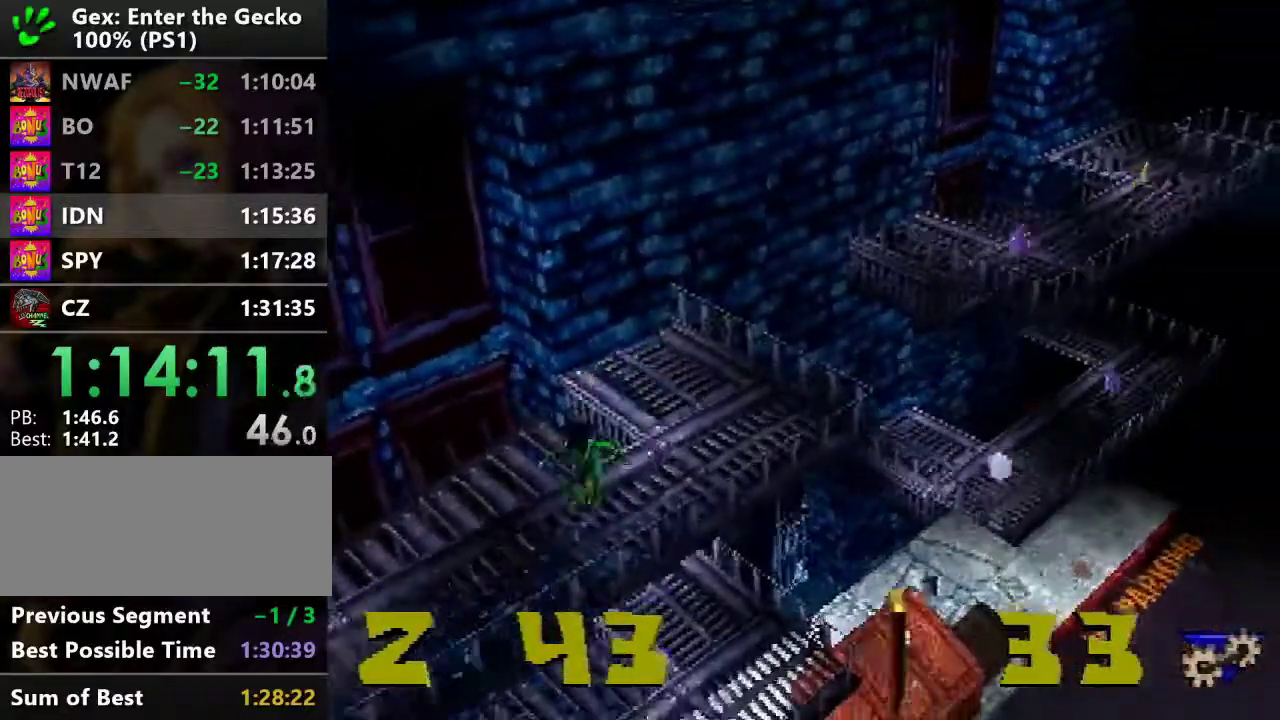
{"buttons": ["DPAD_LEFT"], "events": [[317, "DPAD_DOWN", "up"]]}
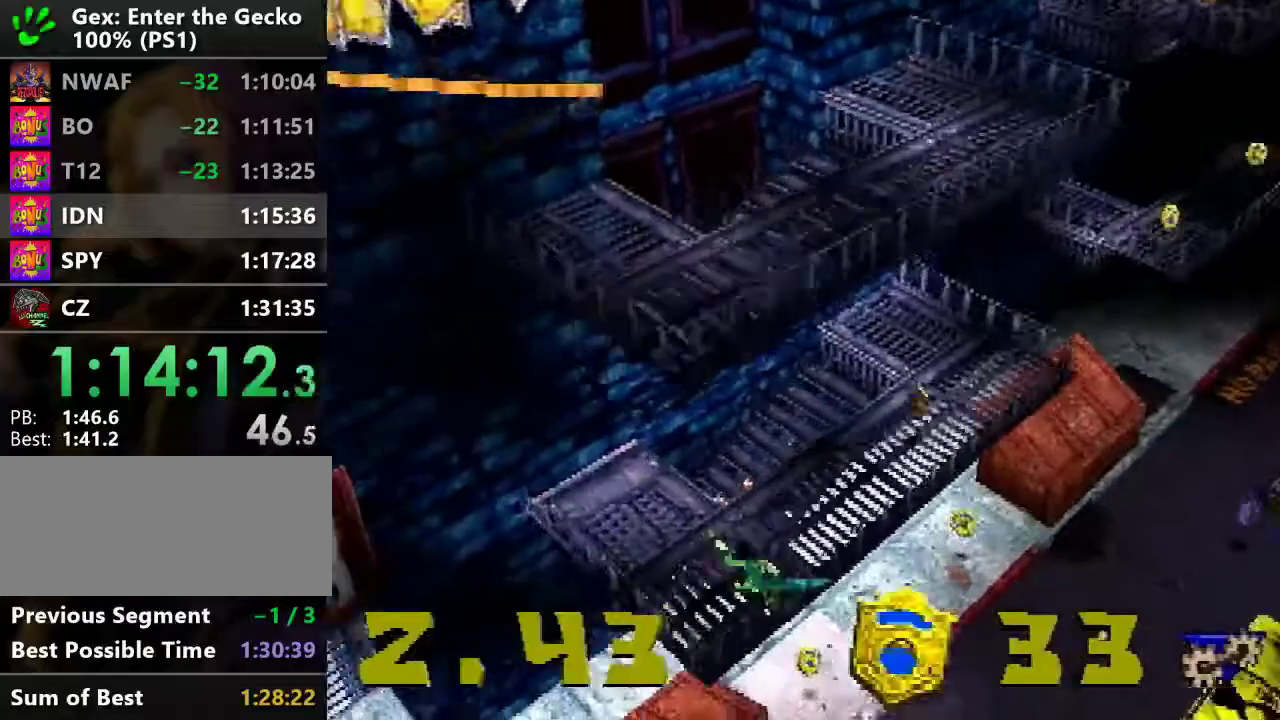
{"buttons": ["DPAD_UP", "DPAD_RIGHT"], "events": [[34, "SQUARE", "down"], [67, "DPAD_UP", "down"], [100, "DPAD_LEFT", "up"], [167, "DPAD_RIGHT", "down"], [200, "SQUARE", "up"]]}
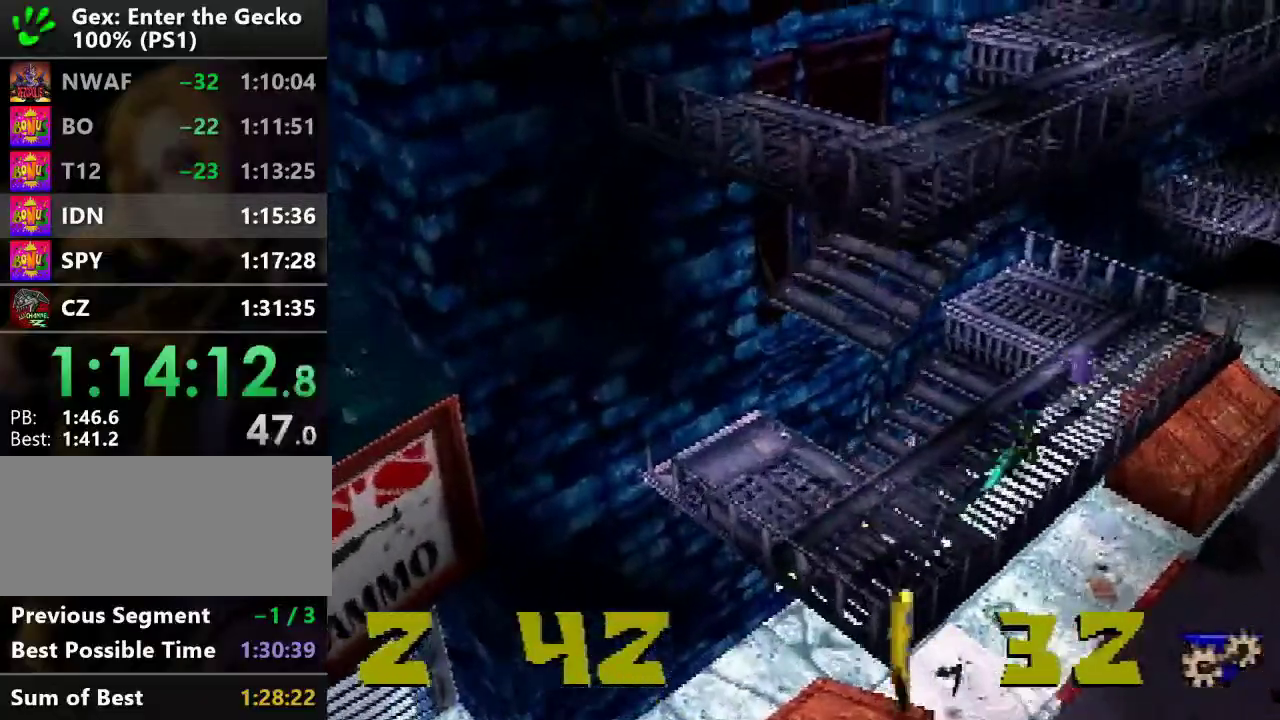
{"buttons": ["DPAD_UP", "DPAD_RIGHT"], "events": []}
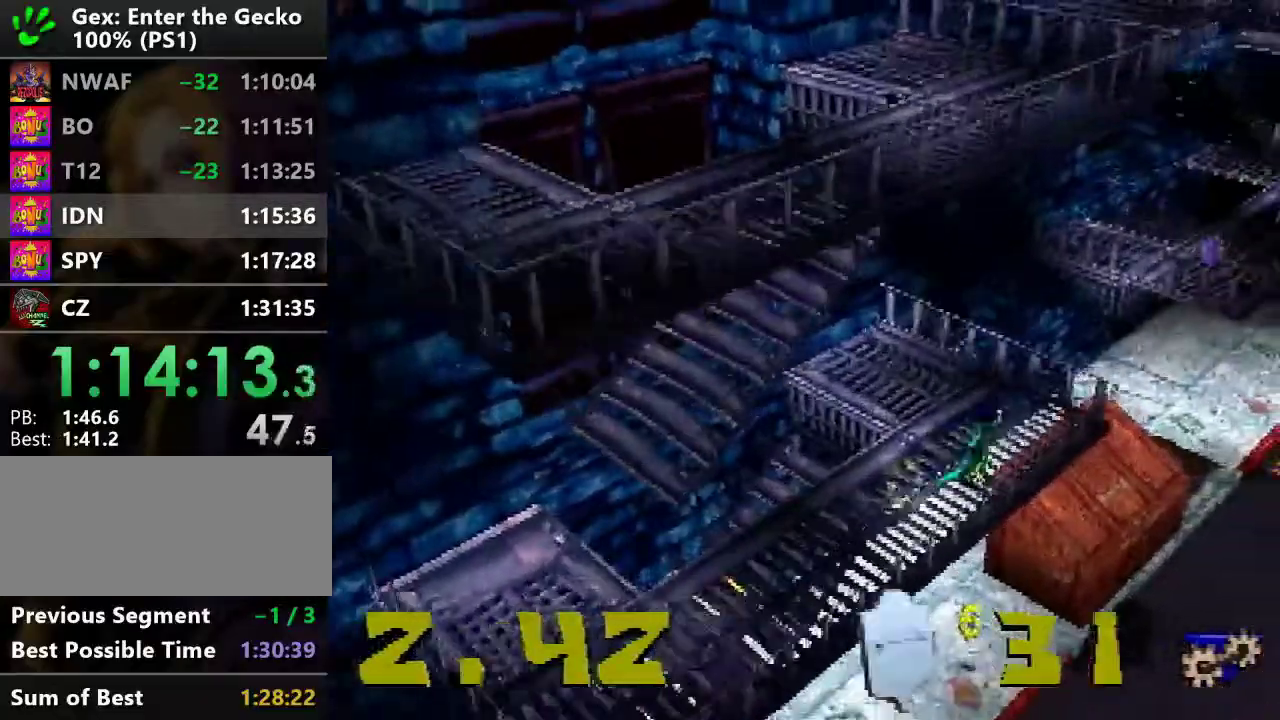
{"buttons": ["CROSS", "R2", "DPAD_UP", "DPAD_RIGHT"], "events": [[67, "R2", "down"], [100, "CROSS", "down"]]}
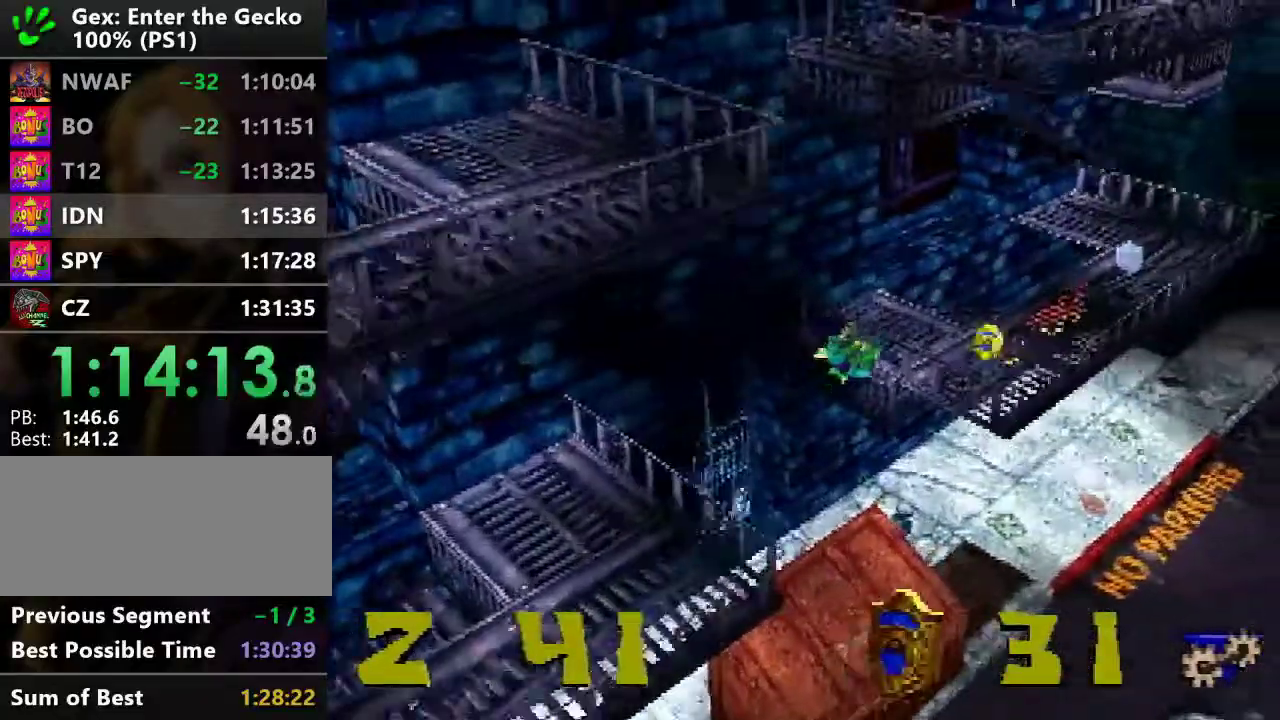
{"buttons": ["DPAD_UP", "DPAD_RIGHT"], "events": [[233, "CROSS", "up"], [267, "R2", "up"]]}
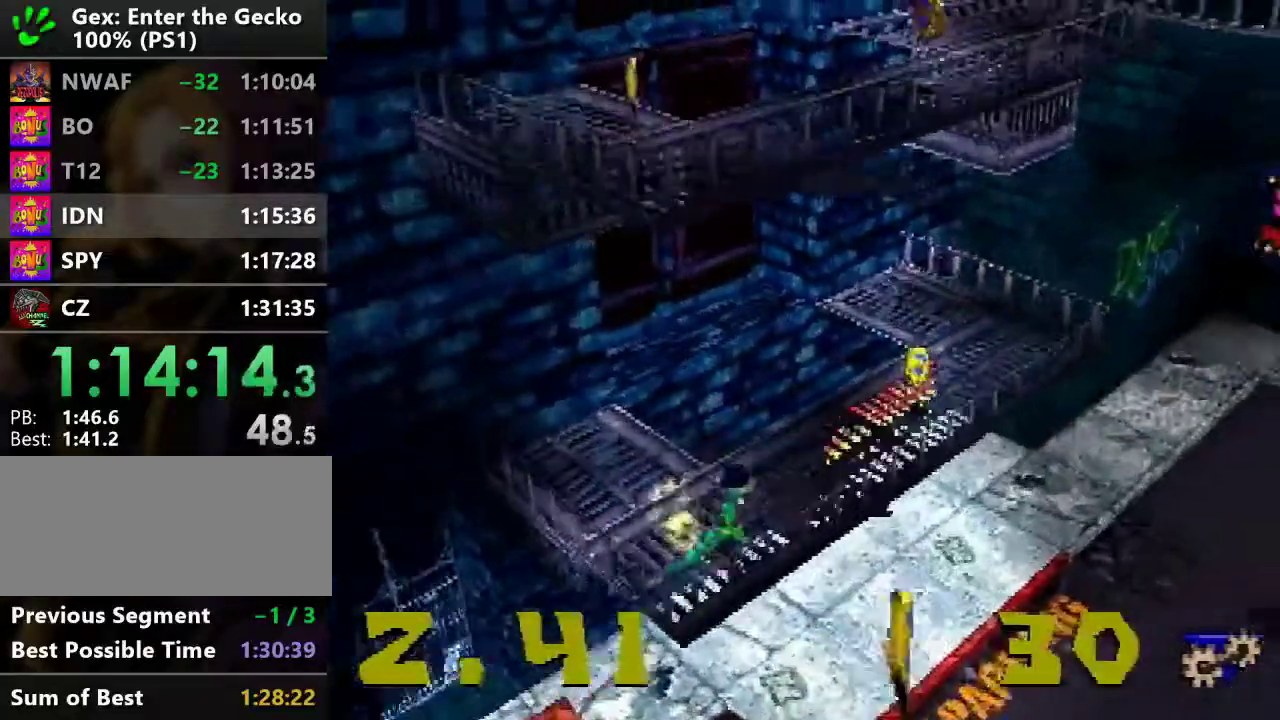
{"buttons": ["DPAD_UP", "DPAD_RIGHT"], "events": []}
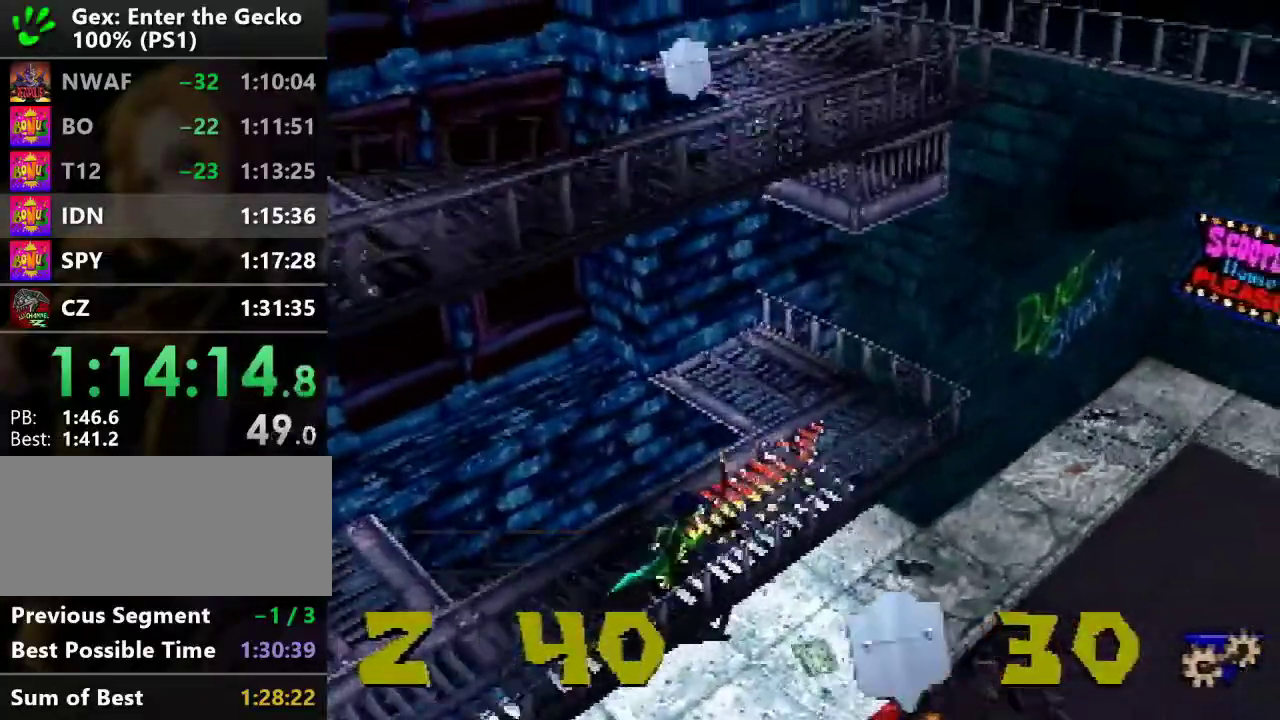
{"buttons": ["DPAD_UP"], "events": [[117, "CROSS", "down"], [183, "CROSS", "up"], [350, "DPAD_RIGHT", "up"]]}
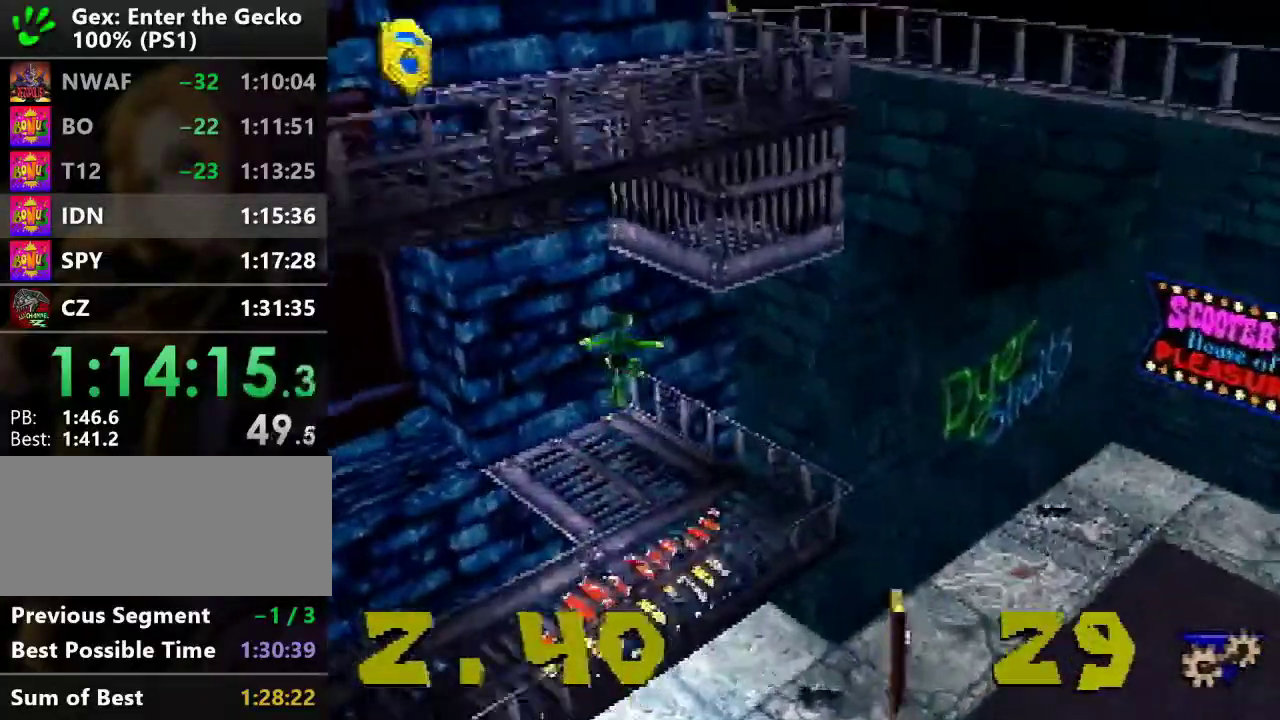
{"buttons": ["DPAD_LEFT"], "events": [[100, "CROSS", "down"], [100, "DPAD_UP", "up"], [317, "DPAD_UP", "down"], [351, "DPAD_LEFT", "down"], [384, "DPAD_UP", "up"], [501, "CROSS", "up"]]}
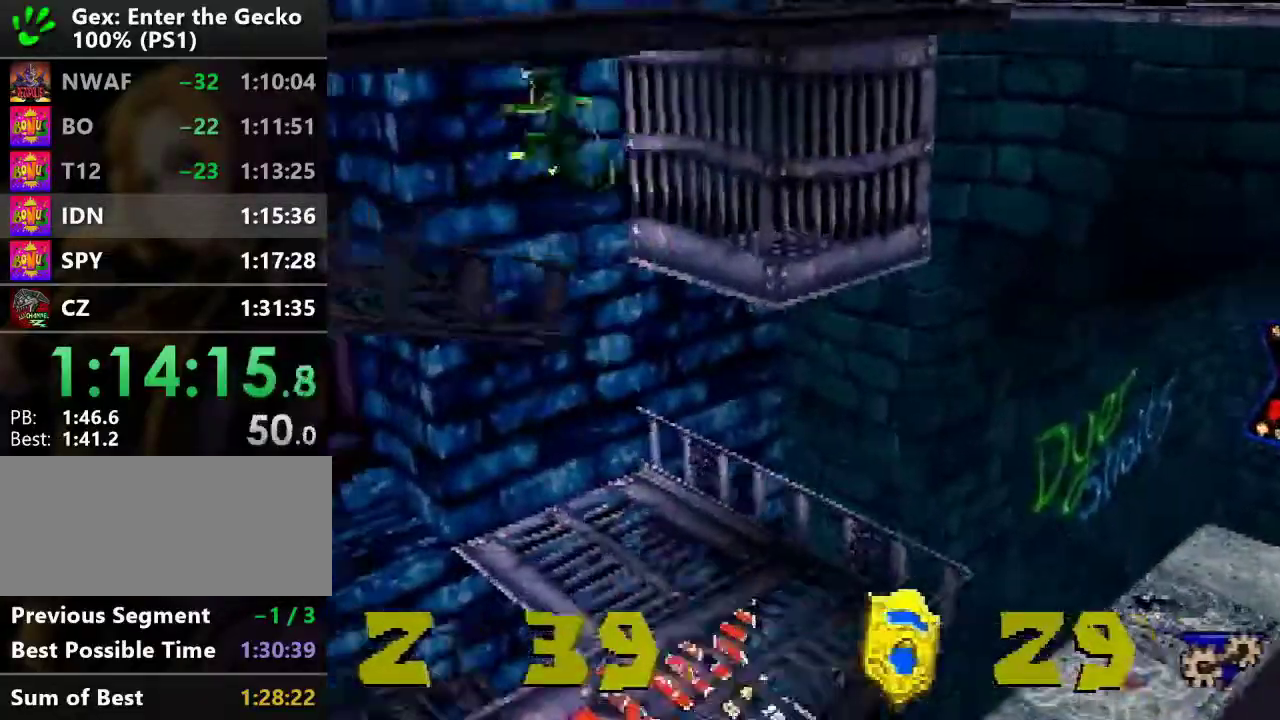
{"buttons": ["CROSS", "DPAD_RIGHT"], "events": [[217, "CROSS", "down"], [250, "DPAD_DOWN", "down"], [300, "DPAD_LEFT", "up"], [367, "DPAD_RIGHT", "down"], [417, "DPAD_DOWN", "up"]]}
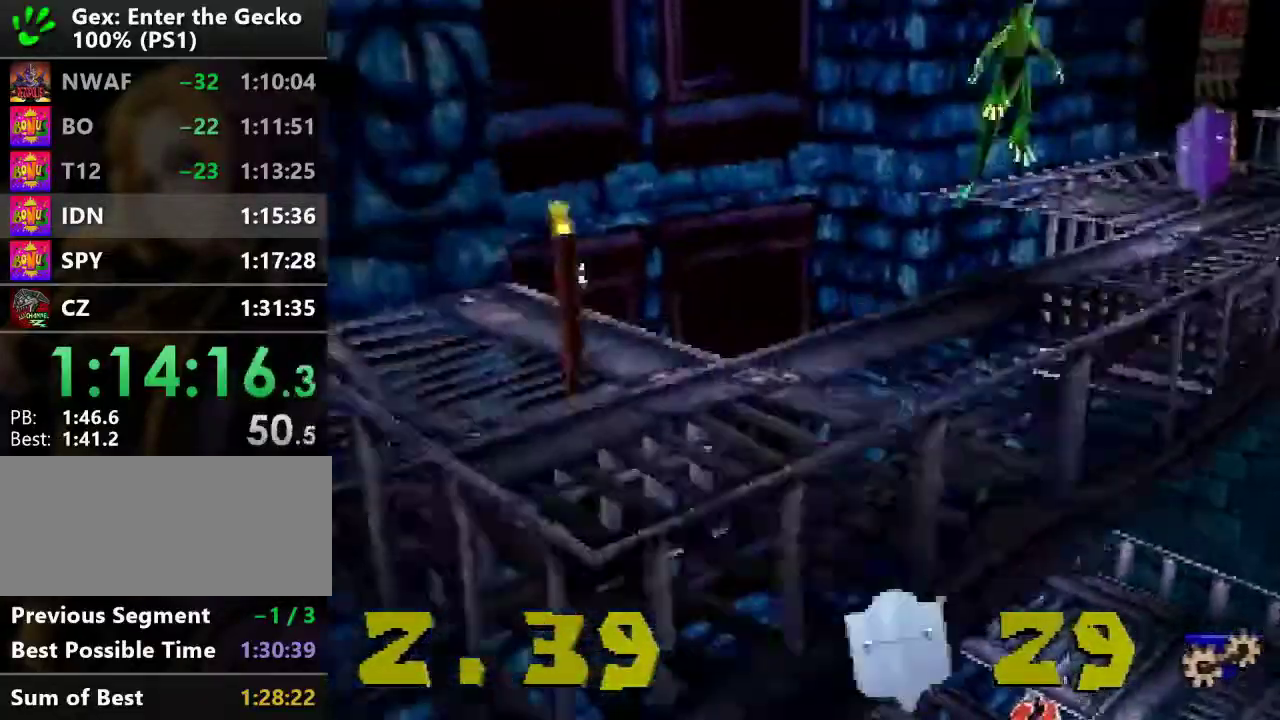
{"buttons": ["DPAD_DOWN", "DPAD_LEFT"], "events": [[50, "CROSS", "up"], [150, "DPAD_DOWN", "down"], [234, "DPAD_RIGHT", "up"], [267, "SQUARE", "down"], [384, "DPAD_LEFT", "down"], [384, "SQUARE", "up"]]}
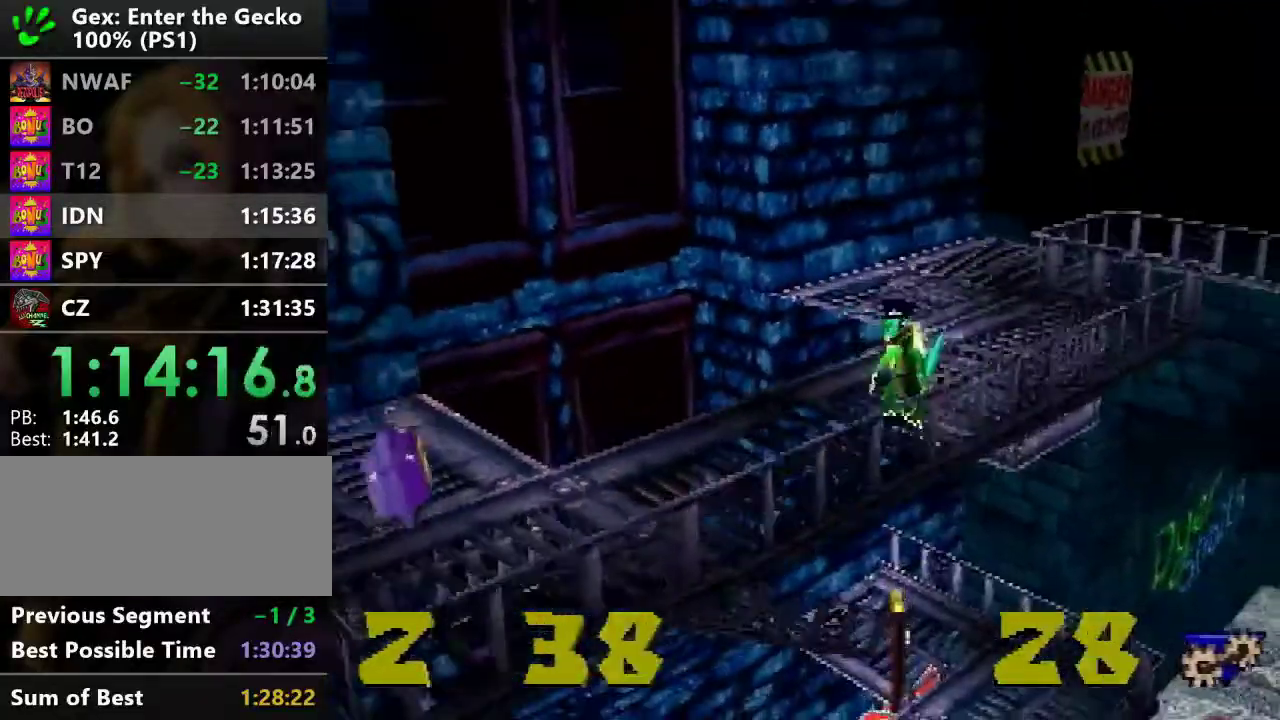
{"buttons": ["DPAD_DOWN", "DPAD_LEFT"], "events": []}
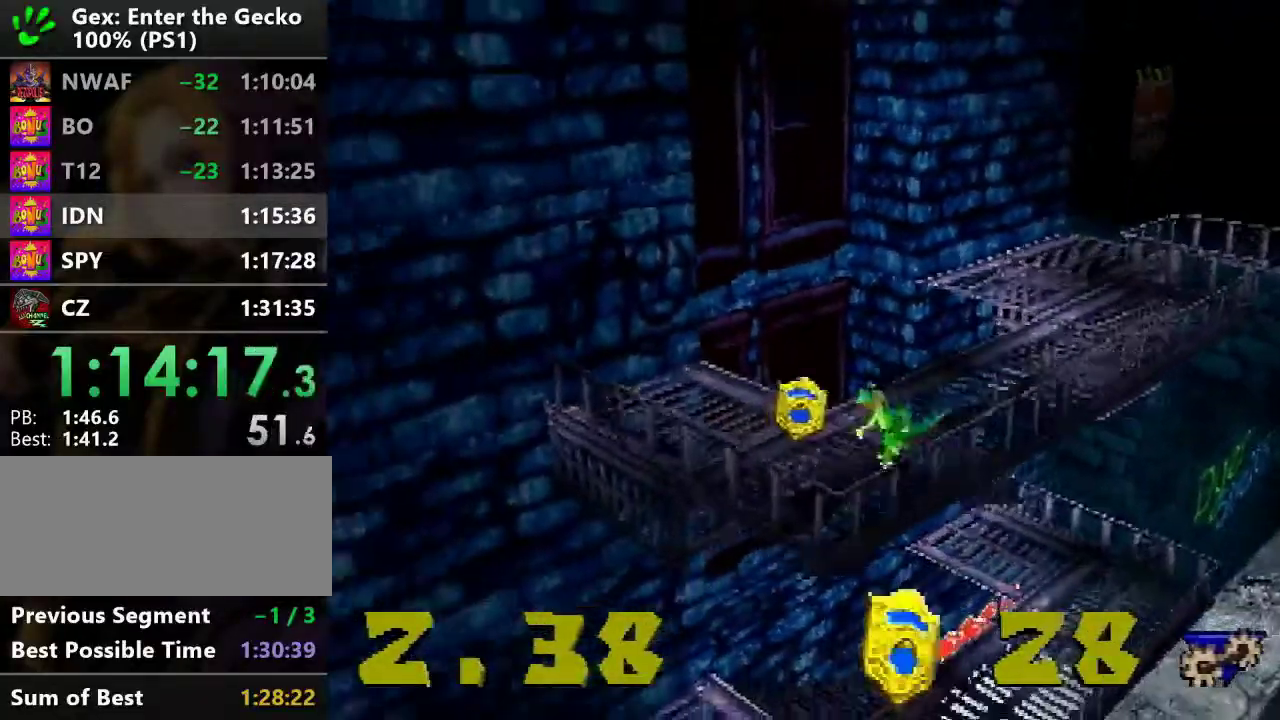
{"buttons": ["DPAD_DOWN", "DPAD_RIGHT"], "events": [[117, "CROSS", "down"], [167, "DPAD_LEFT", "up"], [167, "DPAD_RIGHT", "down"], [200, "CROSS", "up"]]}
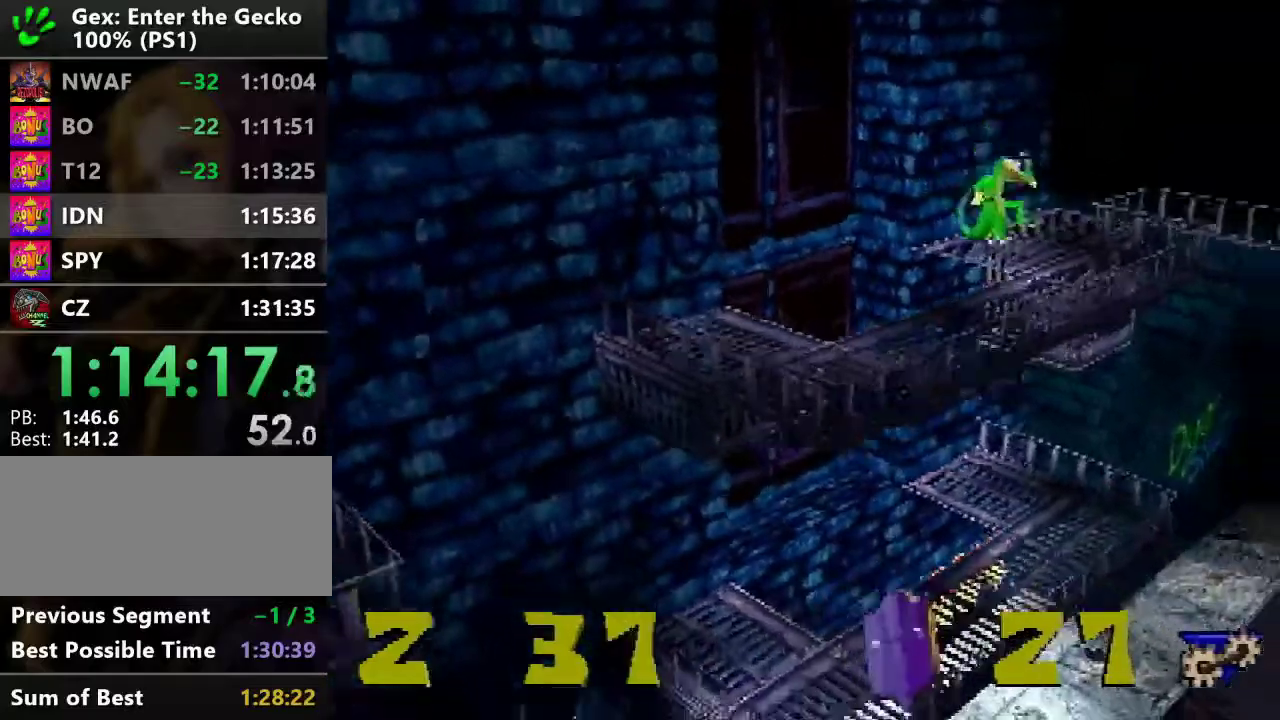
{"buttons": ["DPAD_LEFT"], "events": [[16, "R1", "down"], [66, "DPAD_DOWN", "up"], [66, "R1", "up"], [100, "DPAD_RIGHT", "up"], [200, "R1", "down"], [267, "R1", "up"], [500, "DPAD_LEFT", "down"]]}
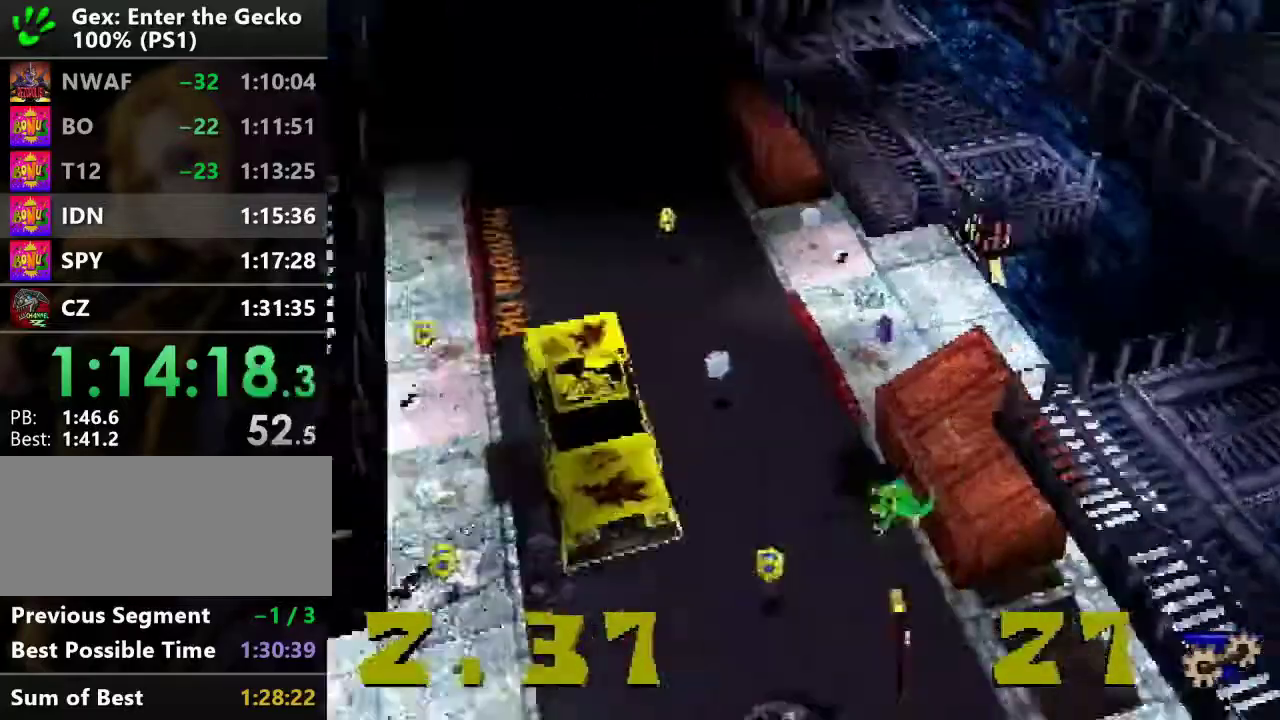
{"buttons": ["DPAD_UP"], "events": [[134, "DPAD_UP", "down"], [184, "DPAD_LEFT", "up"], [367, "SQUARE", "down"], [484, "SQUARE", "up"]]}
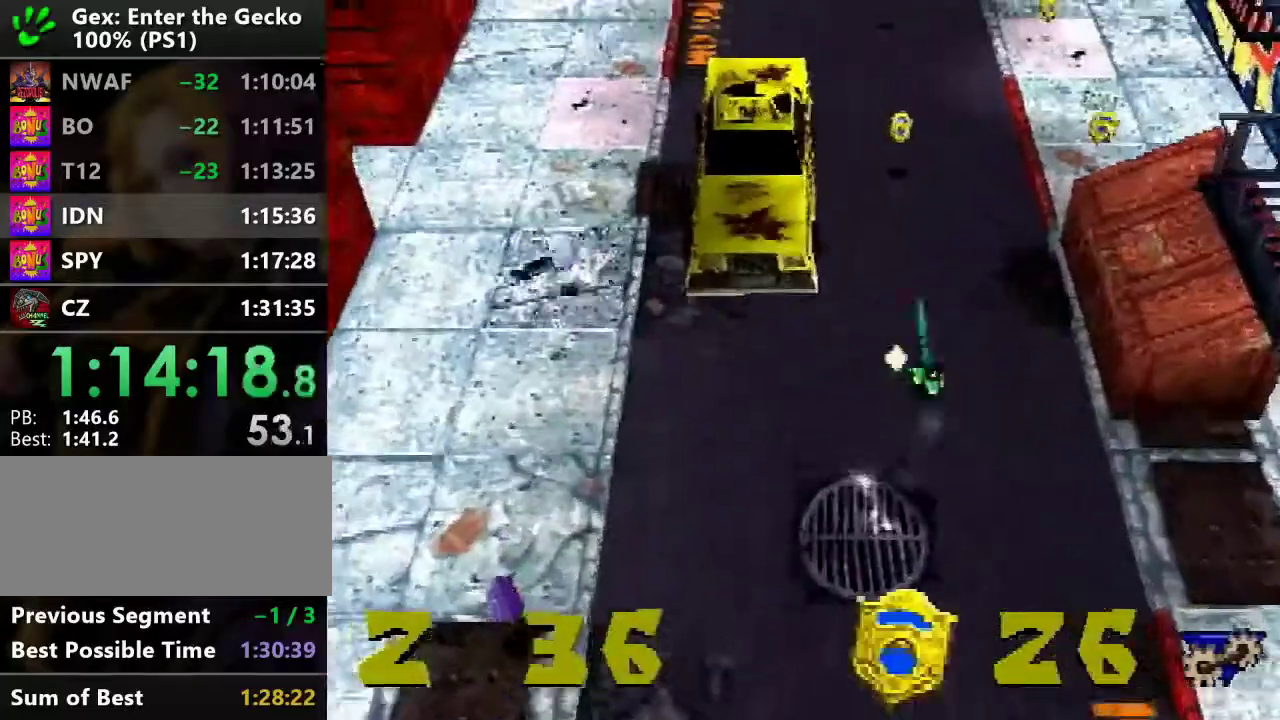
{"buttons": ["DPAD_UP"], "events": []}
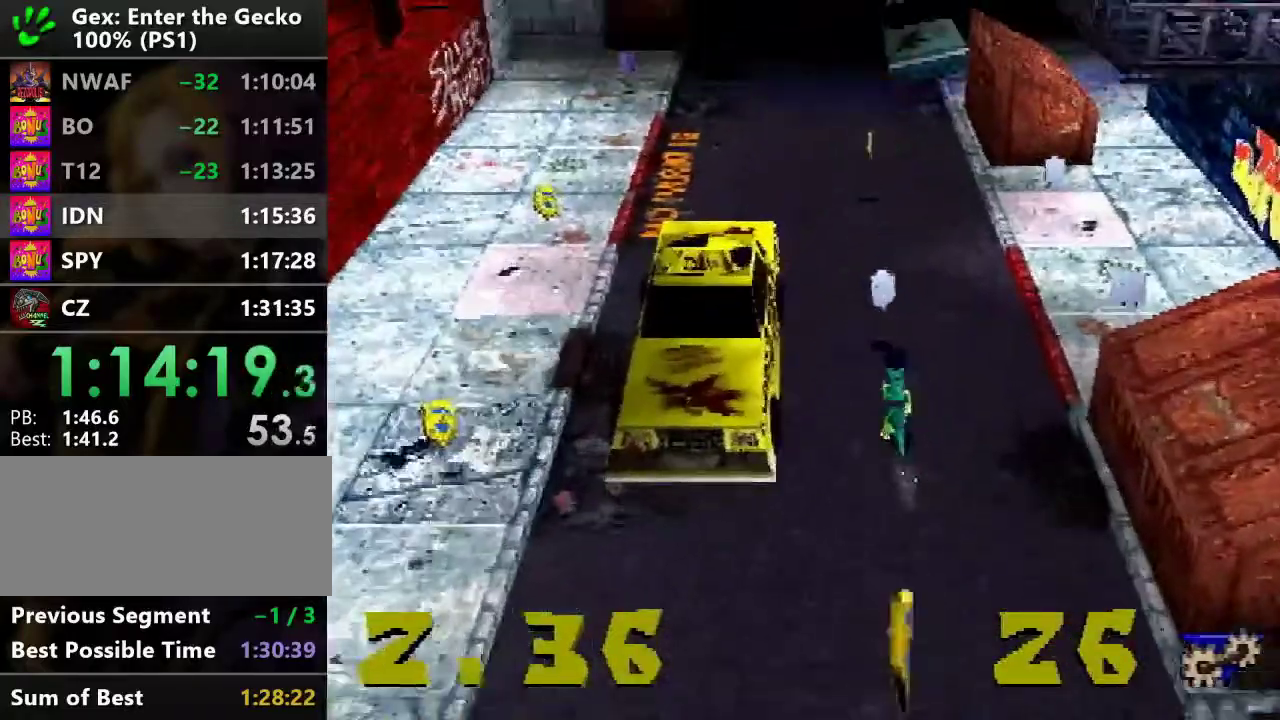
{"buttons": ["DPAD_RIGHT"], "events": [[234, "SQUARE", "down"], [334, "DPAD_RIGHT", "down"], [401, "DPAD_UP", "up"], [401, "SQUARE", "up"]]}
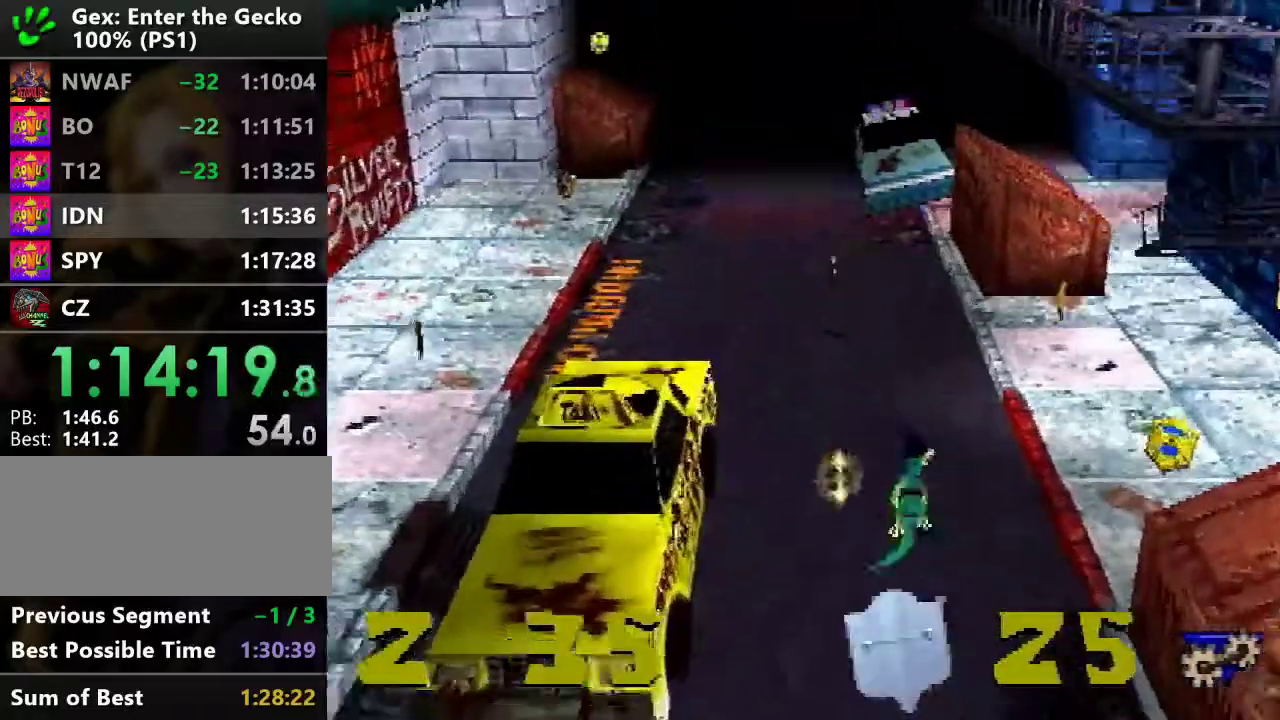
{"buttons": ["DPAD_UP"], "events": [[300, "SQUARE", "down"], [417, "DPAD_UP", "down"], [484, "DPAD_RIGHT", "up"], [484, "SQUARE", "up"]]}